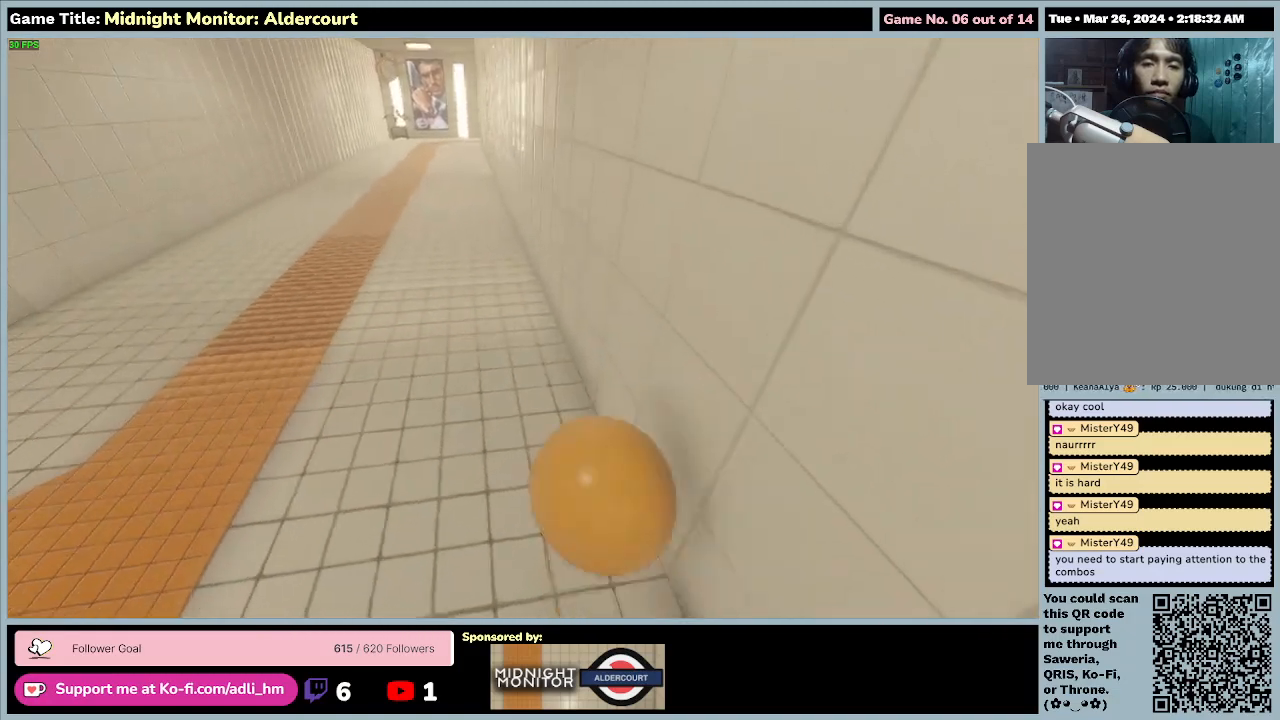
Gameplay with keyboard; each line is a JSON object with the keys held at the frame after it. "events" lists presses ("down") and releases ("up") of "0", "1", "2", "3", "4", "5", "6", "7", "8", "9", "a", "alt", "b", "c", "caps_lock", "ctrl", "d", "down", "e", "escape", "f", "f1", "f2", "f3", "f4", "f5", "f6", "f7", "f8", "g", "h", "i", "j", "k", "l", "left", "m", "n", "o", "p", "q", "r", "return", "right", "s", "shift", "space", "t", "tab", "tilde", "u", "up", "v", "w", "x", "y" and "z" between this image and that frame as [ms after this image, input, new state], when the widget could be followed in between. No other keys are recorded. Mouse input is not recorded.
{"keys": ["w"], "events": [[100, "d", "up"]]}
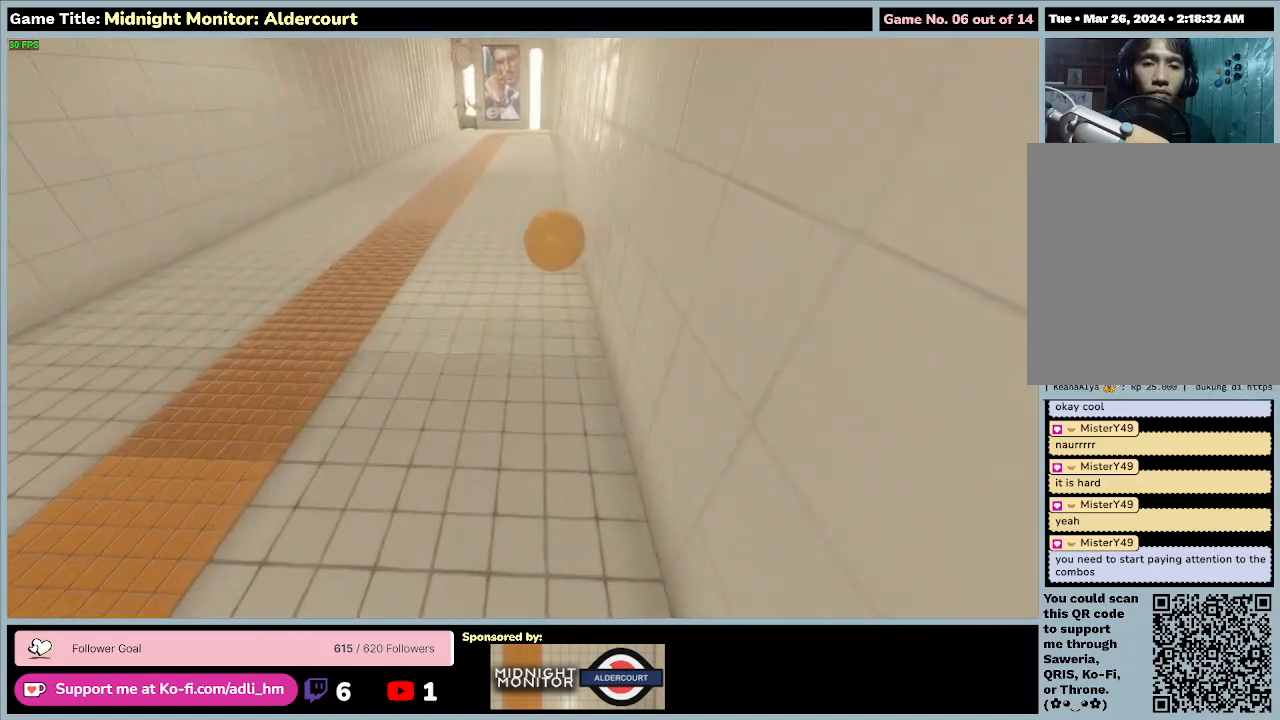
{"keys": ["w"], "events": []}
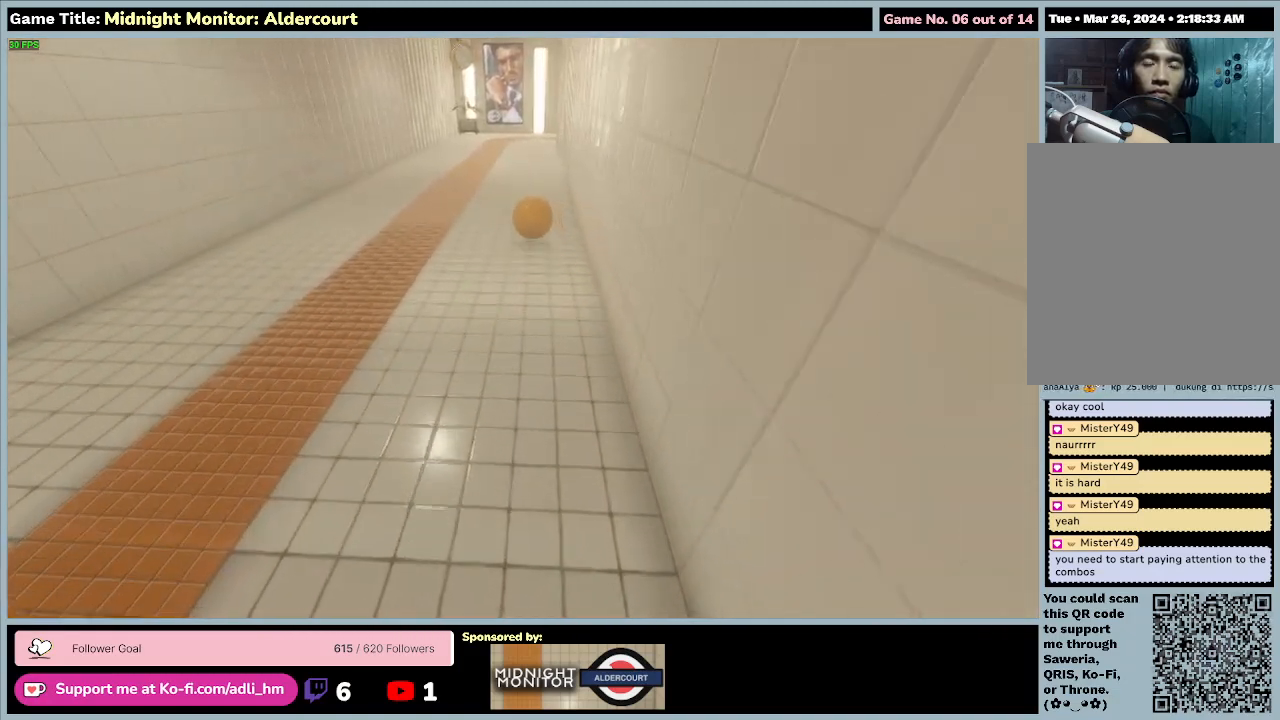
{"keys": ["a", "w"], "events": [[300, "a", "down"]]}
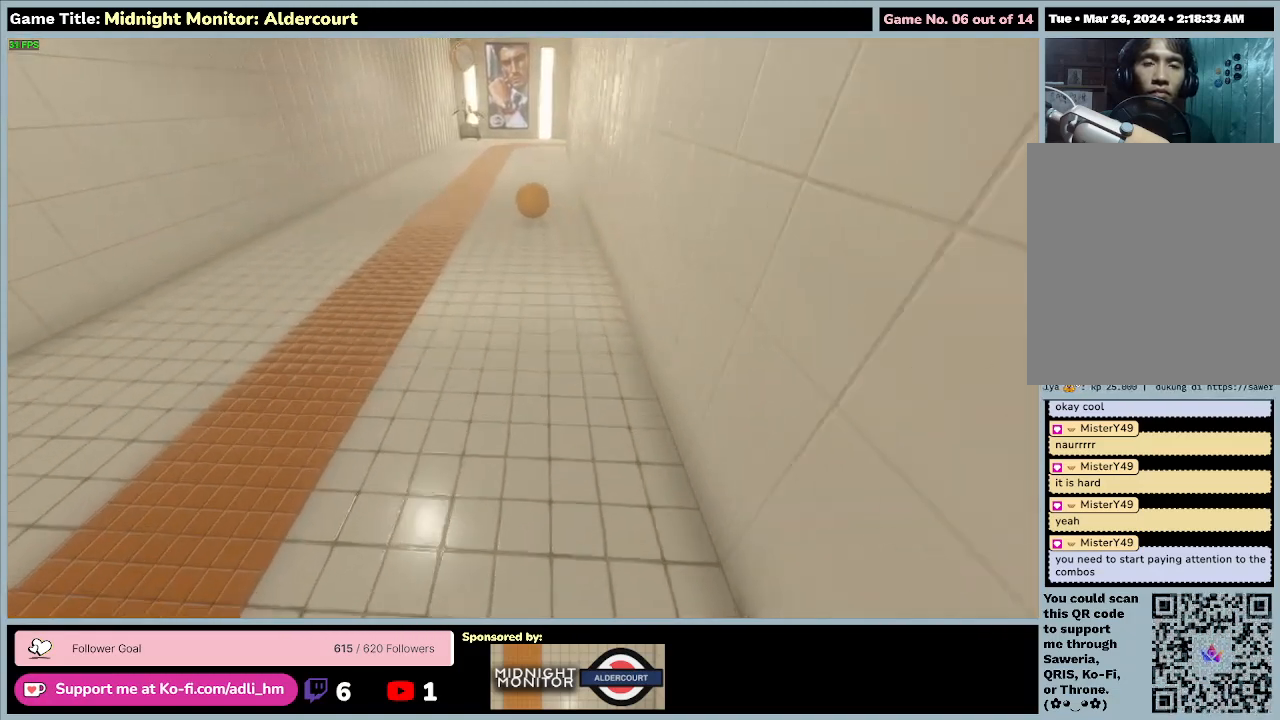
{"keys": ["a", "w"], "events": []}
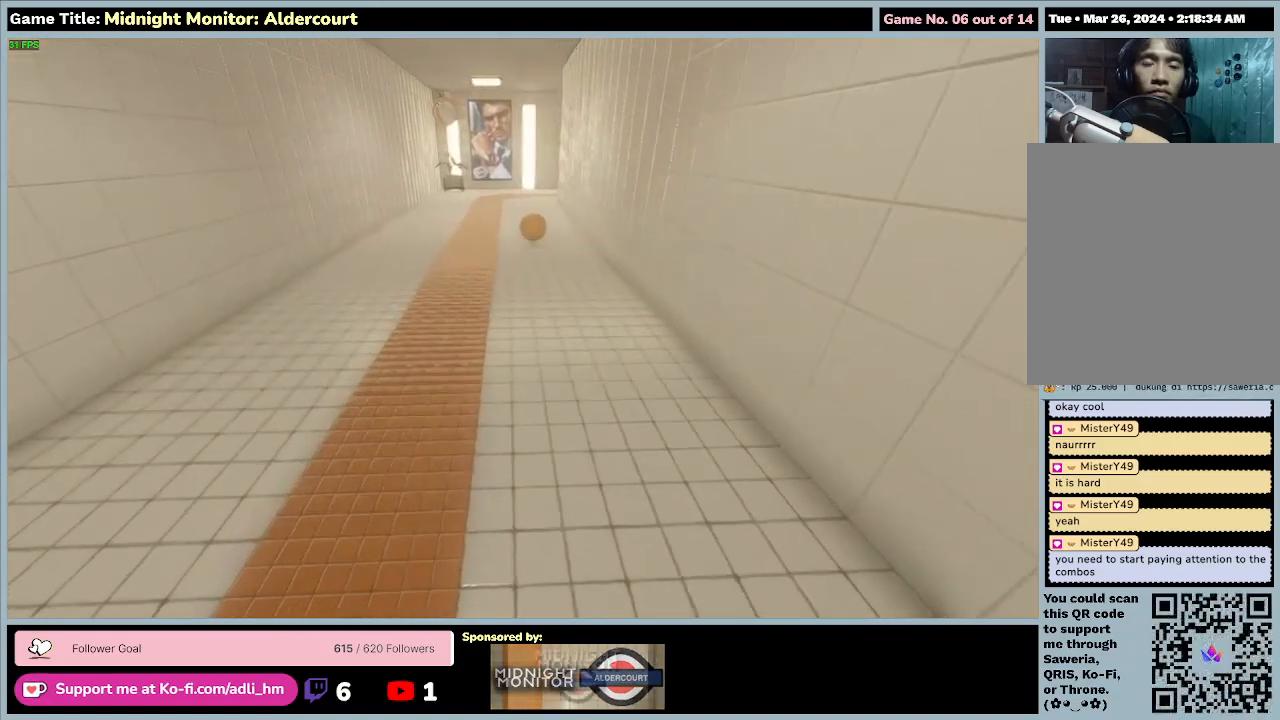
{"keys": ["a", "w"], "events": []}
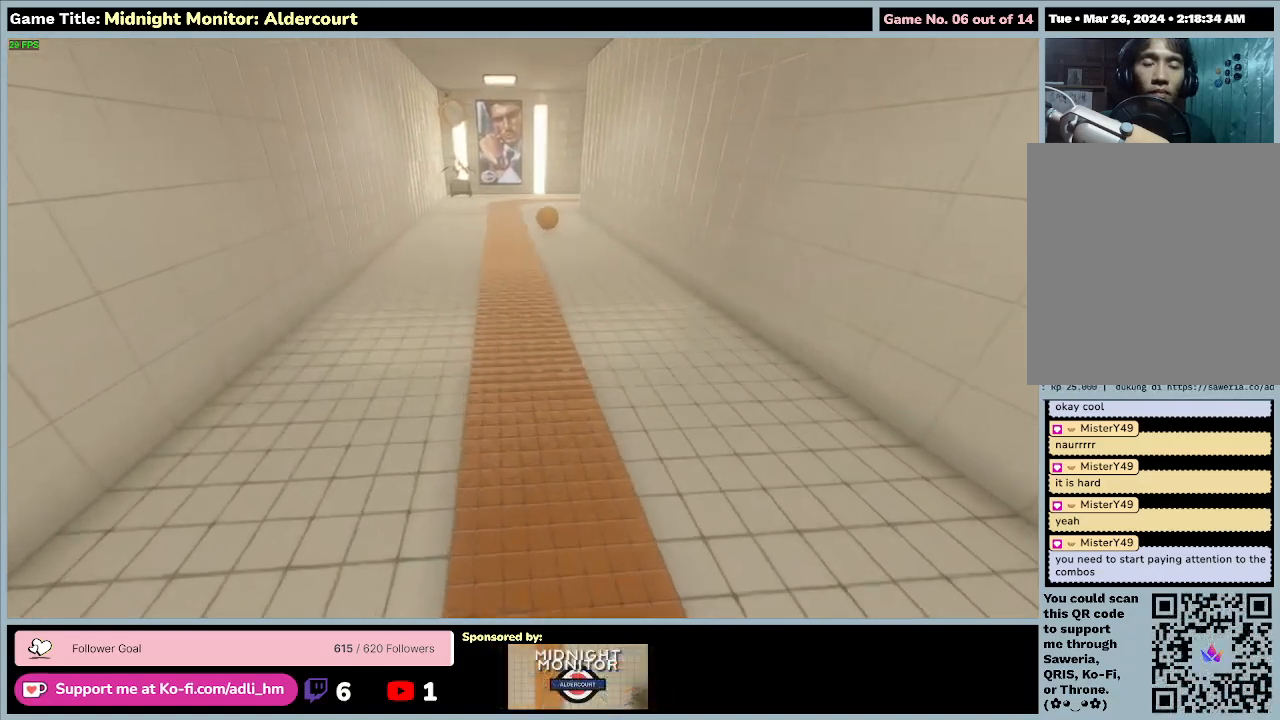
{"keys": ["a", "w"], "events": []}
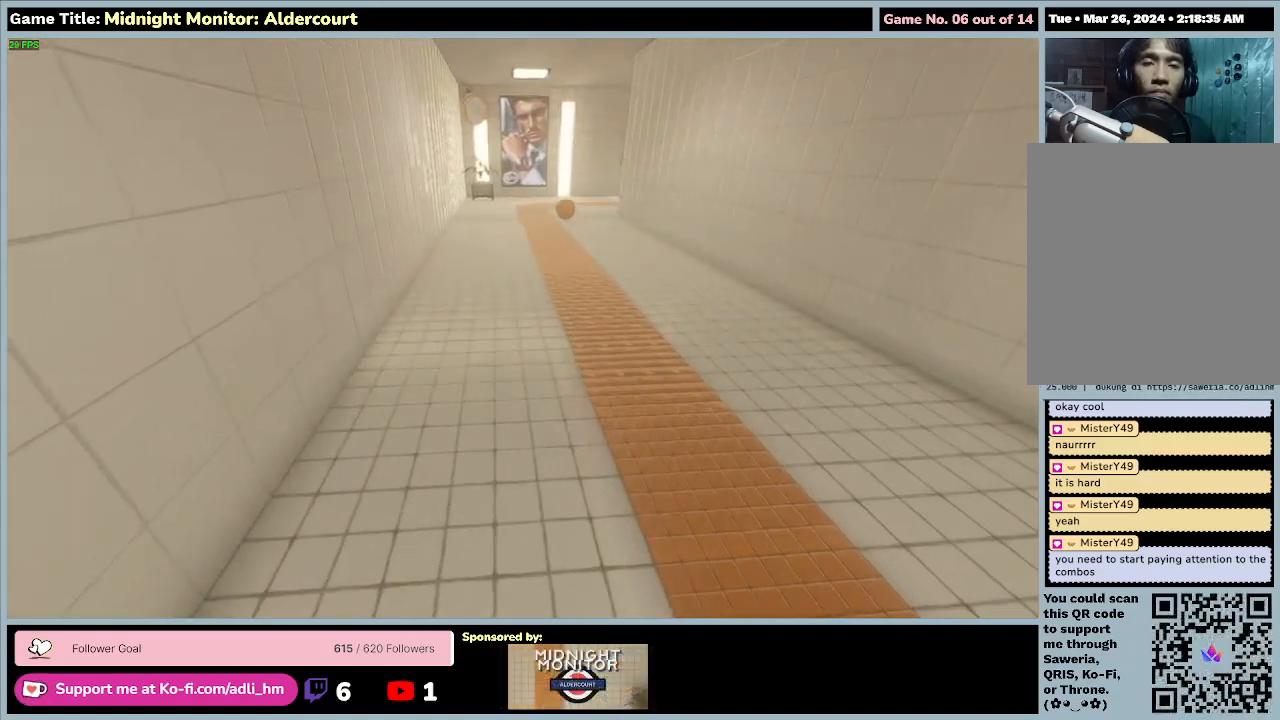
{"keys": ["a", "w"], "events": []}
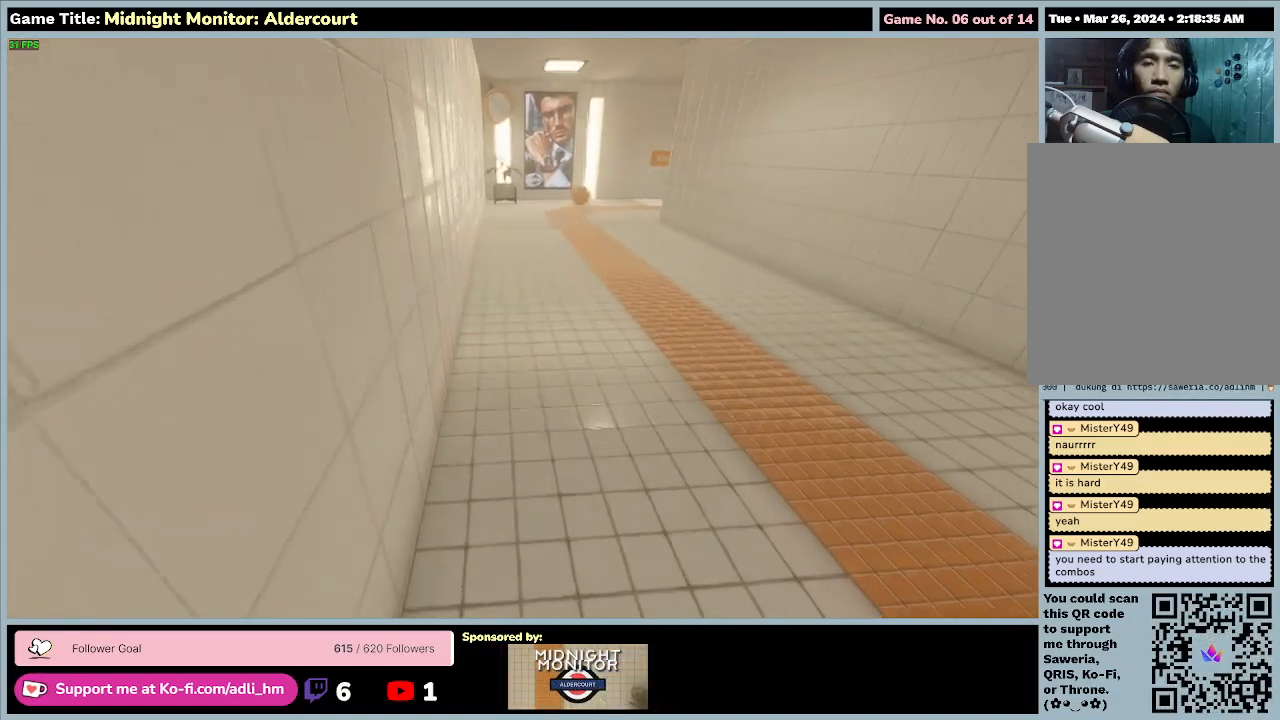
{"keys": ["w"], "events": [[467, "a", "up"]]}
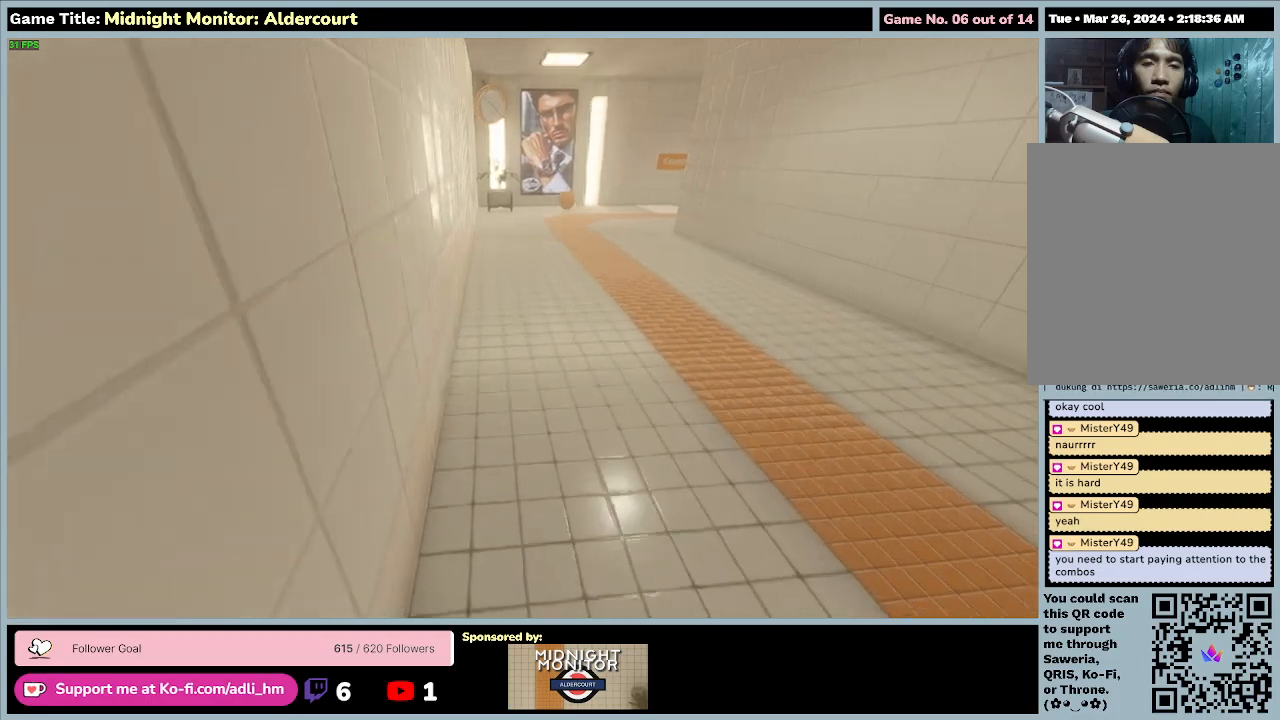
{"keys": ["w"], "events": []}
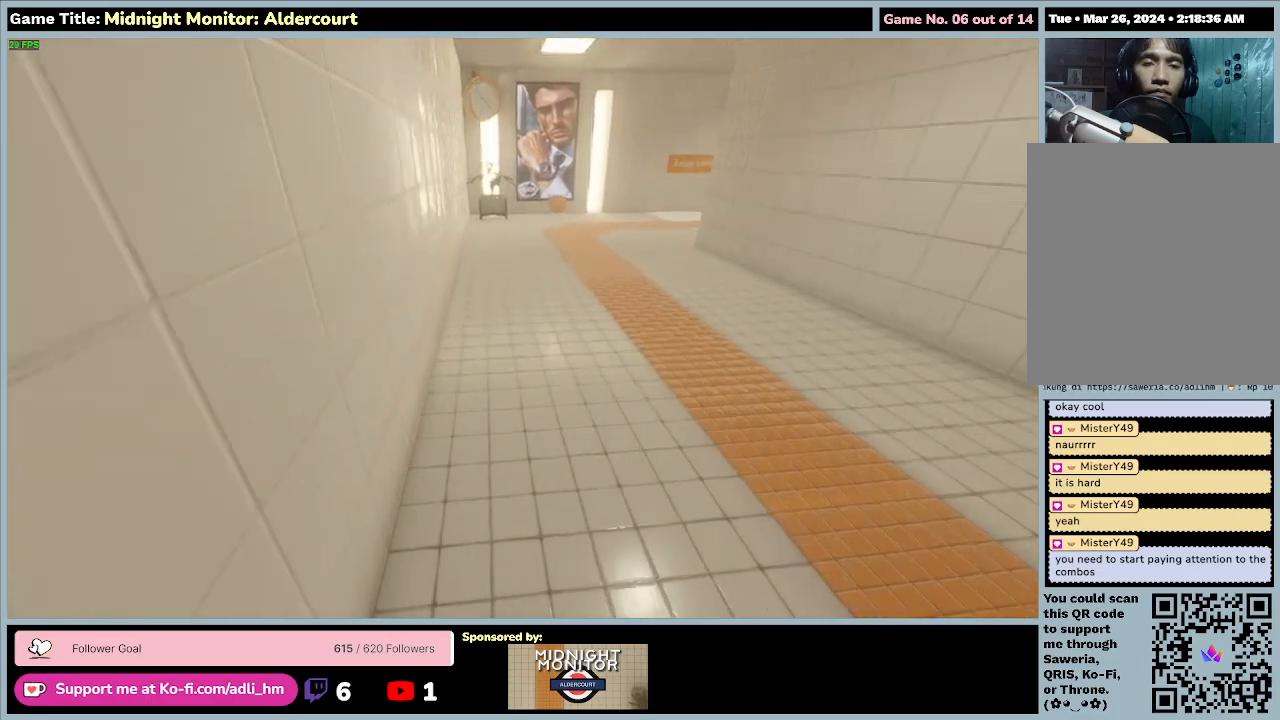
{"keys": ["w"], "events": []}
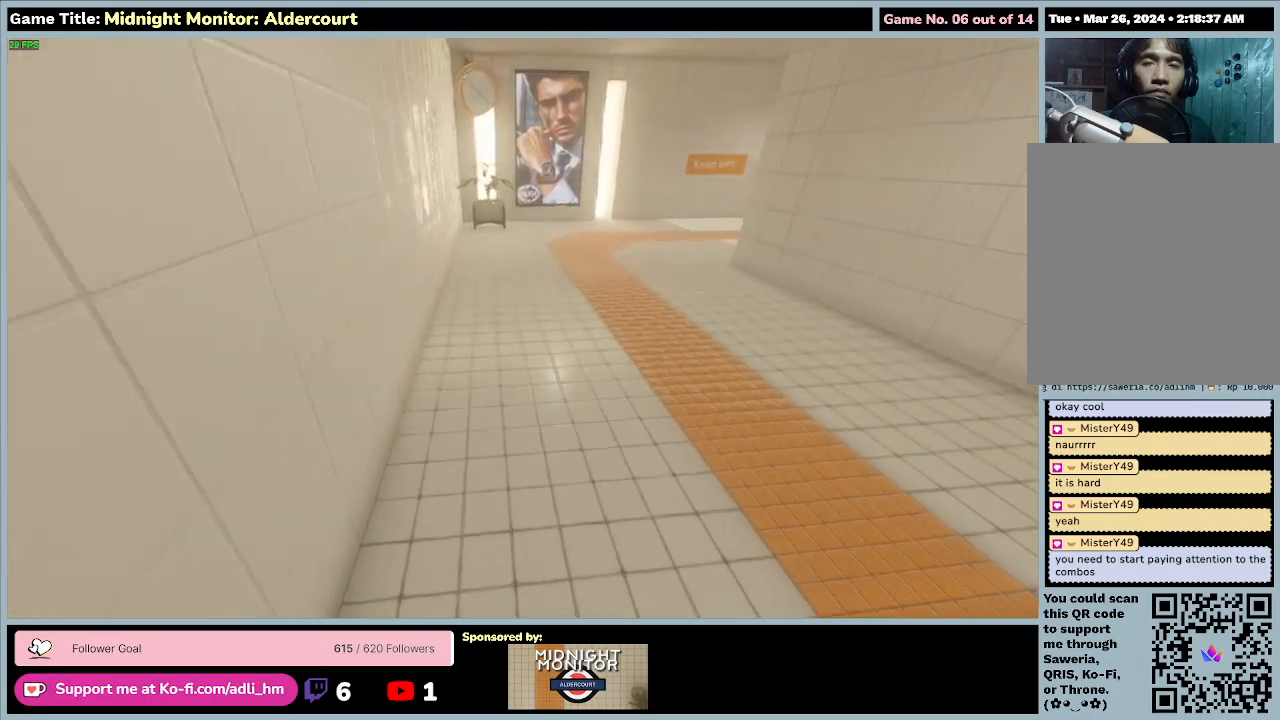
{"keys": ["w"], "events": []}
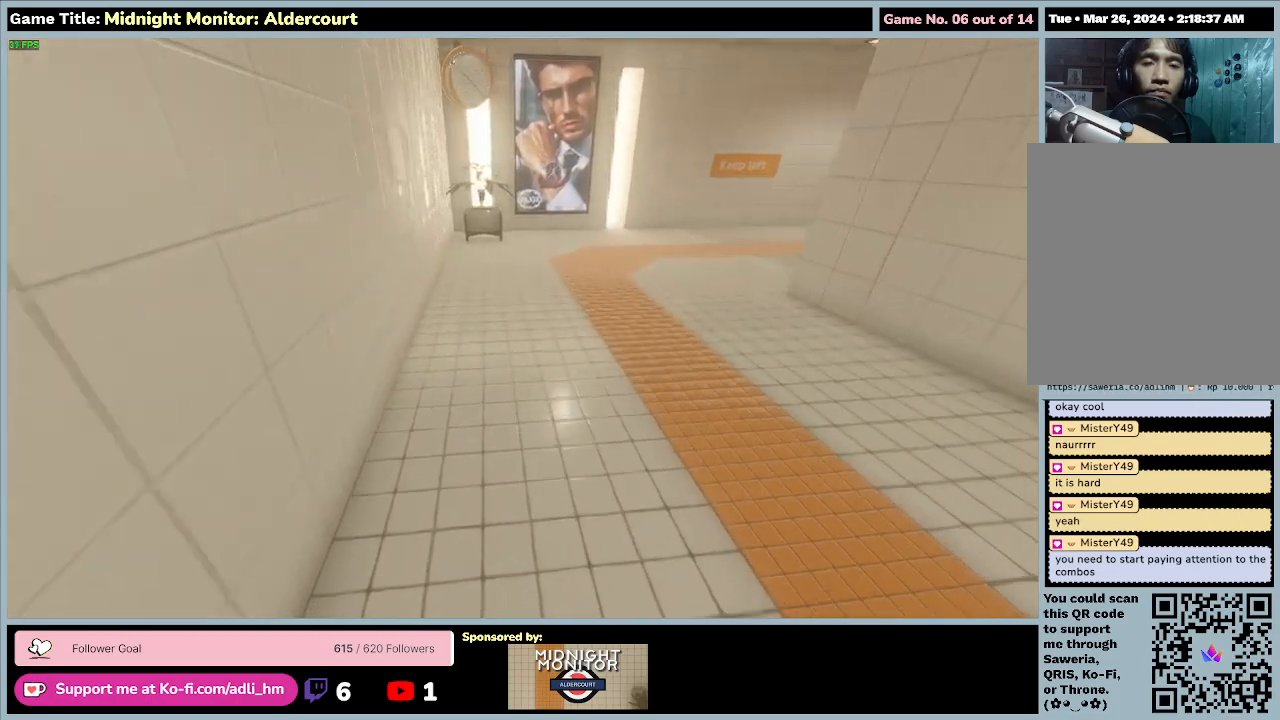
{"keys": ["w"], "events": []}
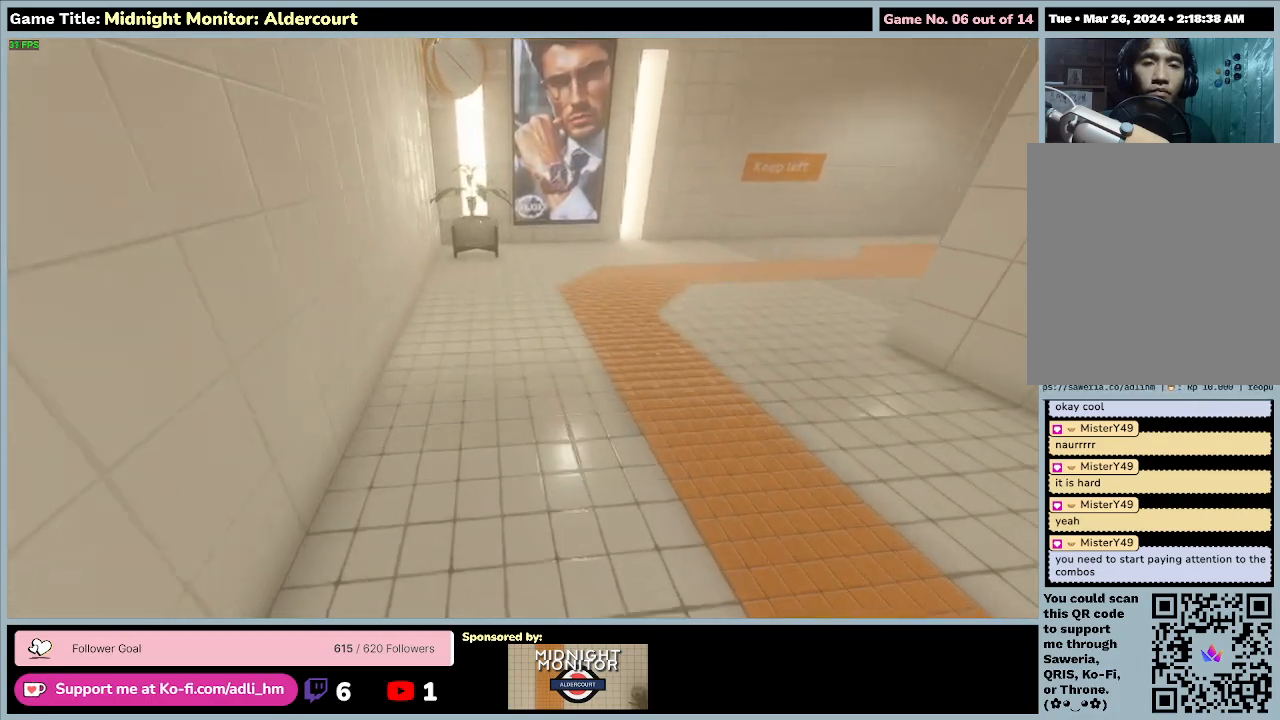
{"keys": ["w"], "events": []}
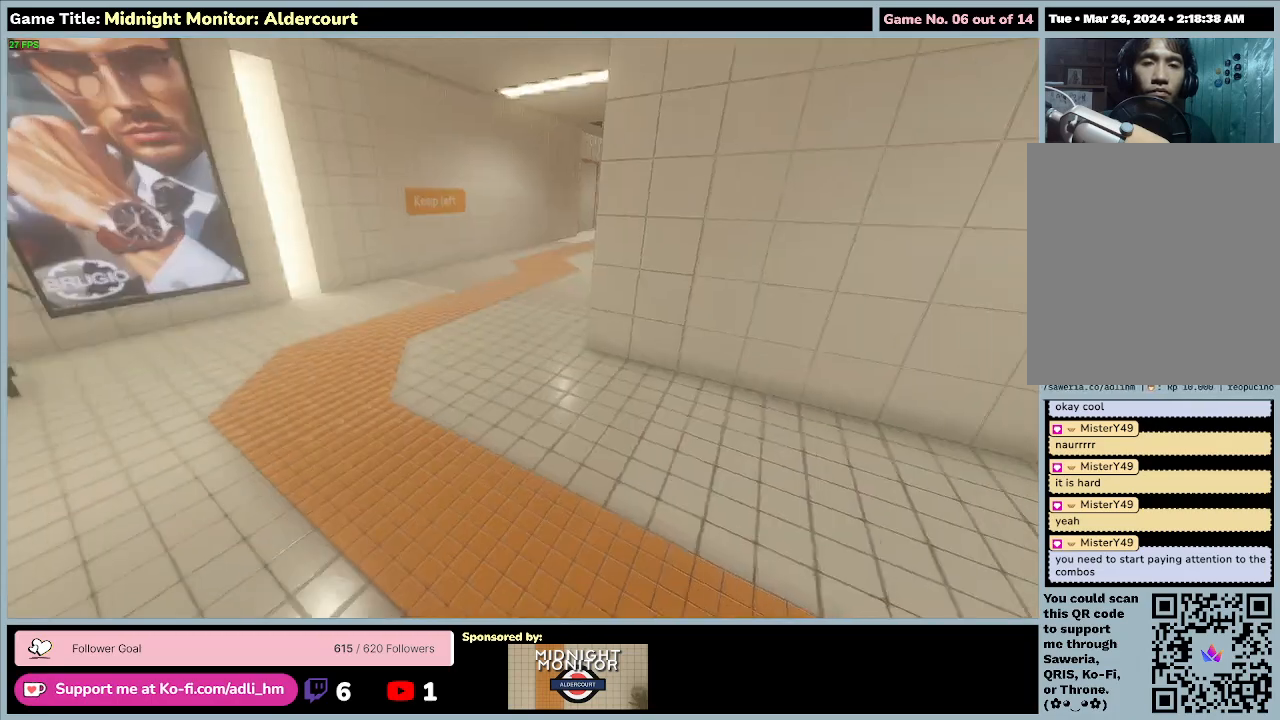
{"keys": ["w"], "events": []}
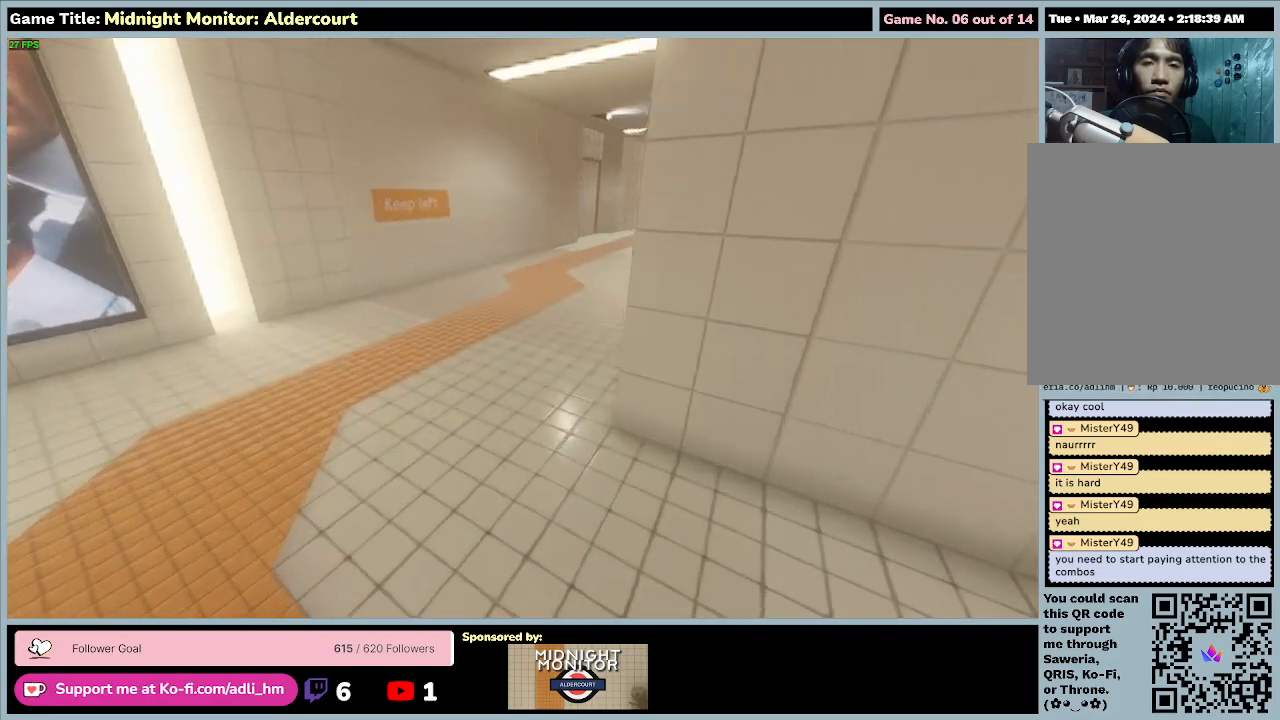
{"keys": ["w"], "events": []}
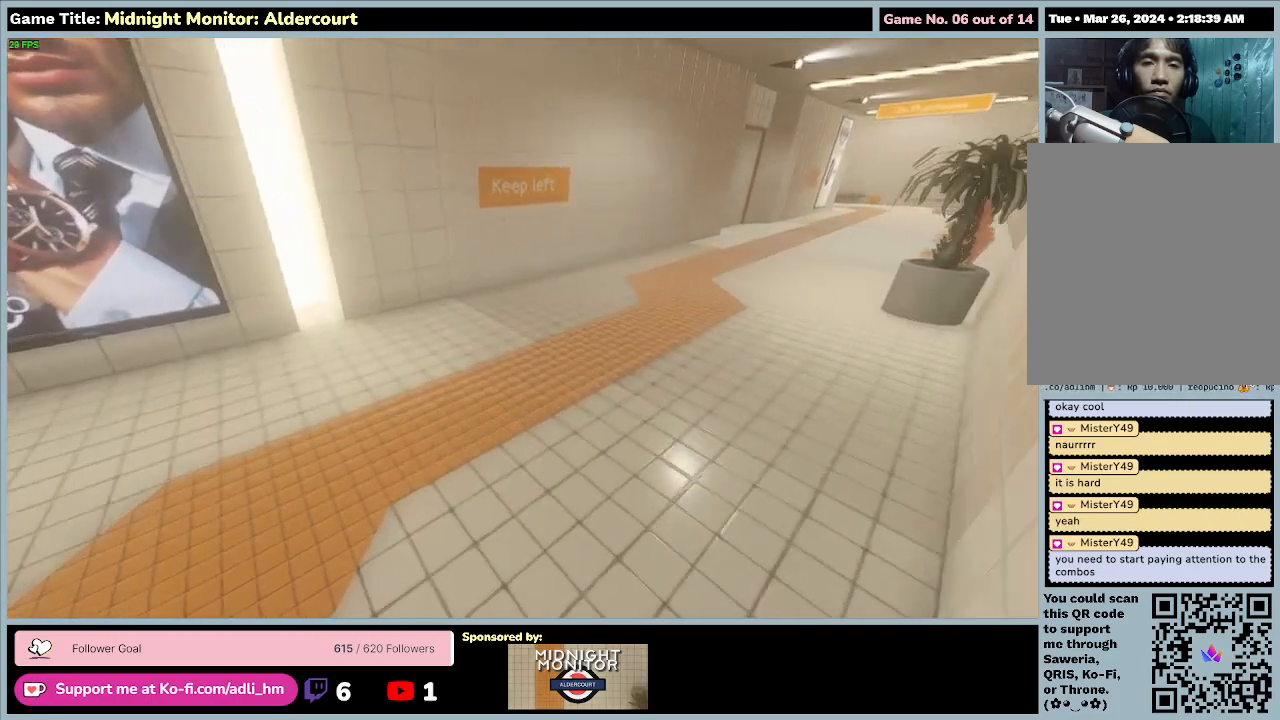
{"keys": ["w"], "events": []}
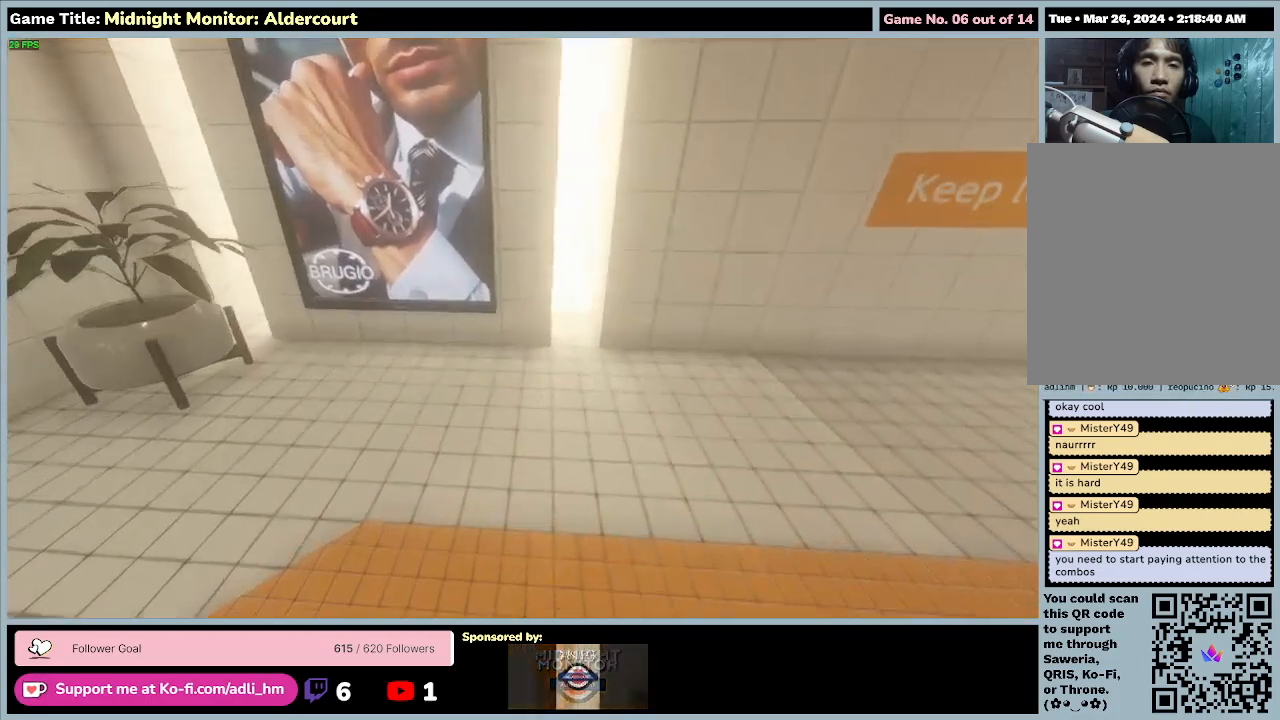
{"keys": ["w"], "events": []}
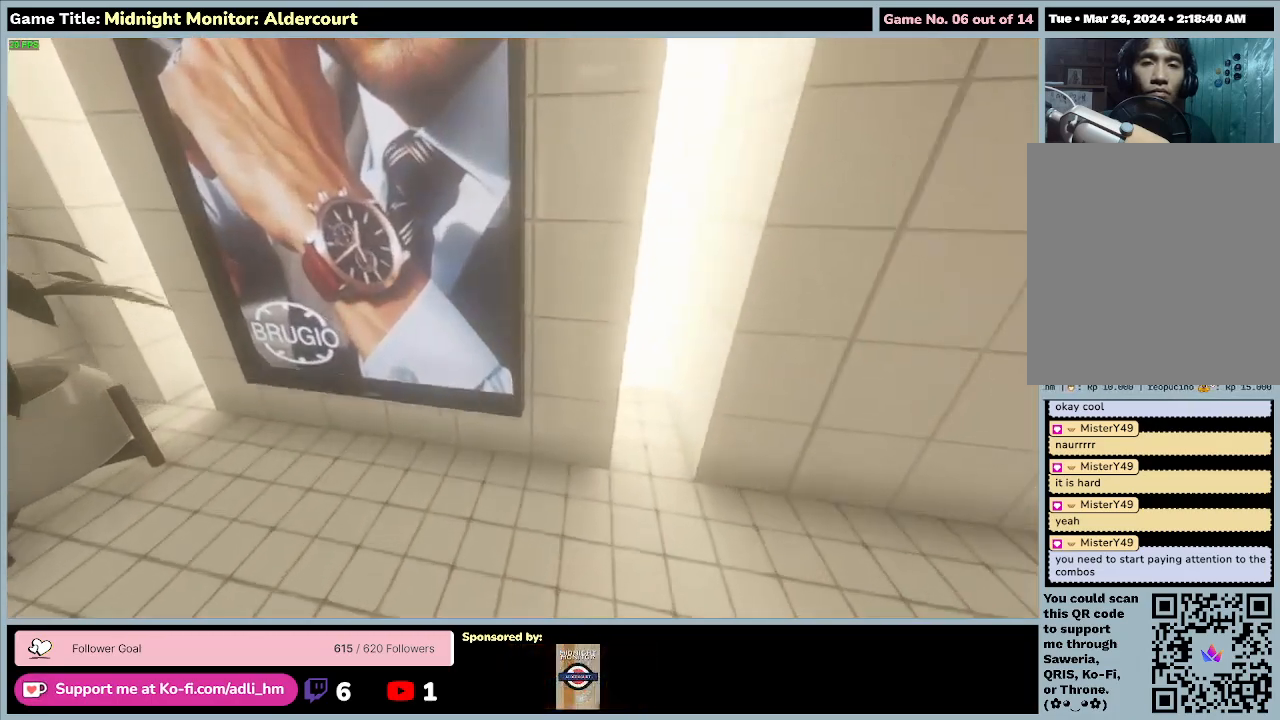
{"keys": ["w"], "events": []}
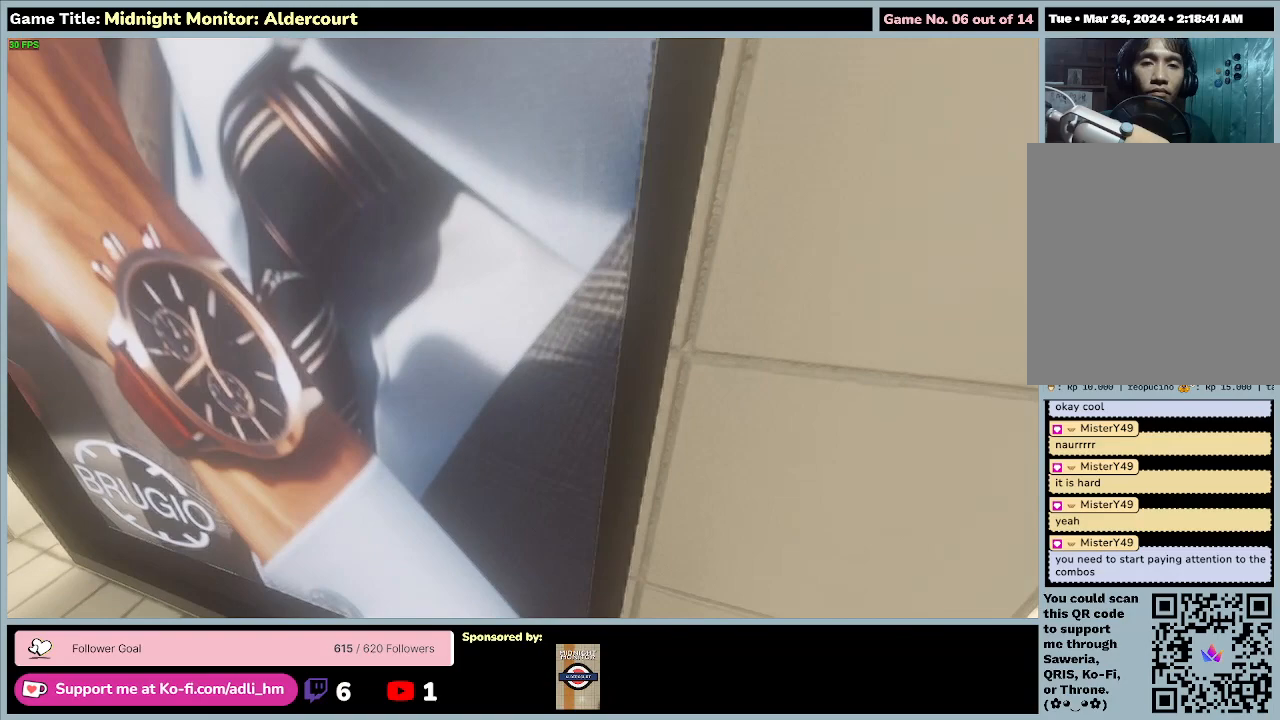
{"keys": [], "events": [[500, "w", "up"]]}
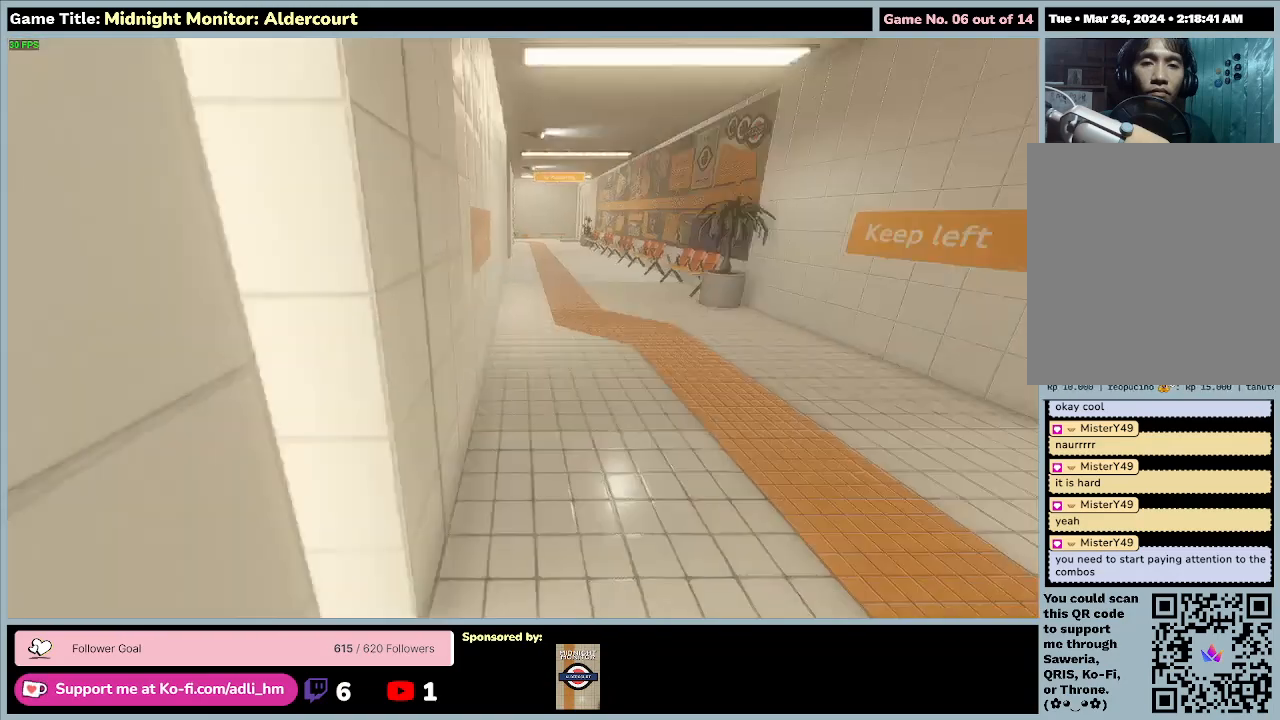
{"keys": [], "events": []}
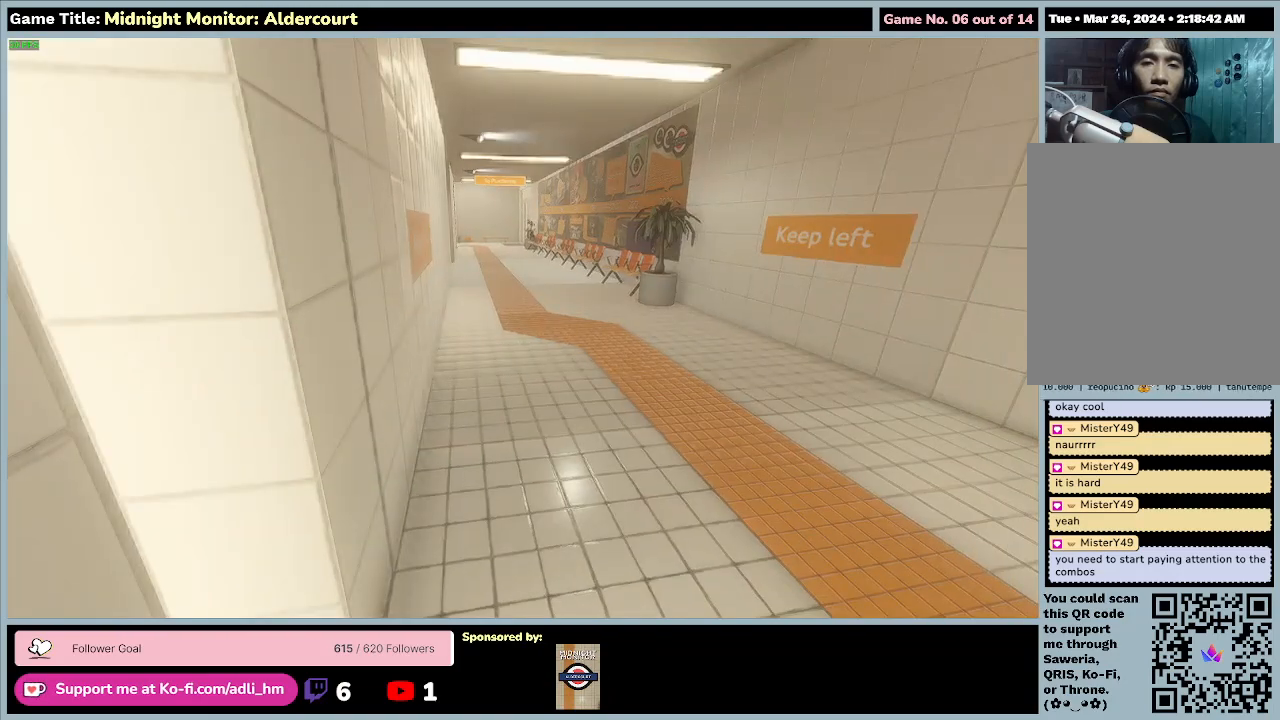
{"keys": [], "events": []}
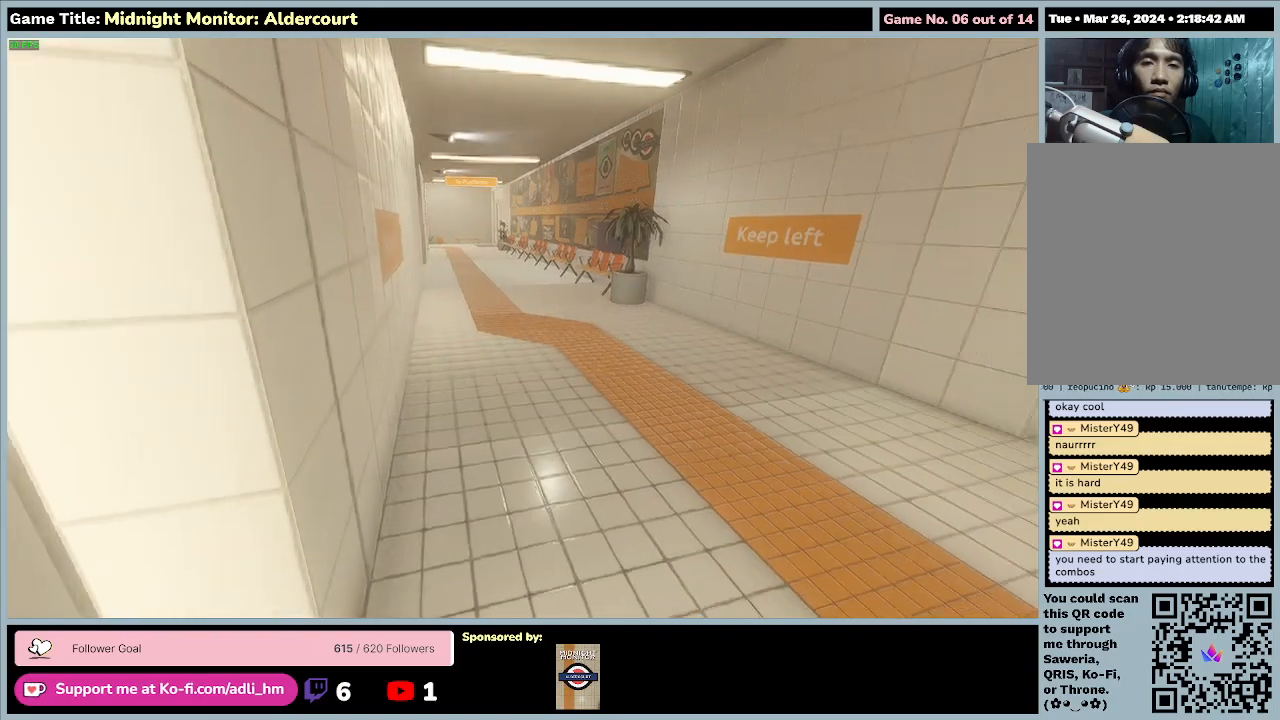
{"keys": ["w"], "events": [[133, "w", "down"]]}
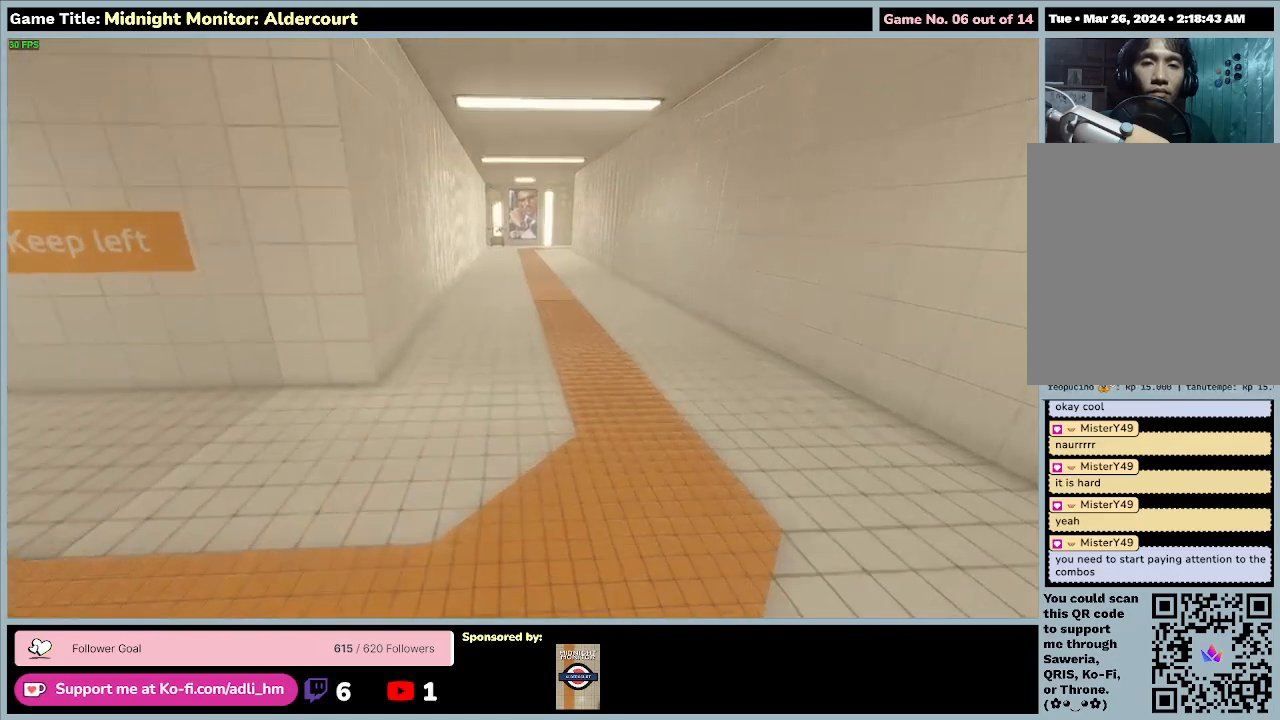
{"keys": ["shift", "w"], "events": [[333, "shift", "down"]]}
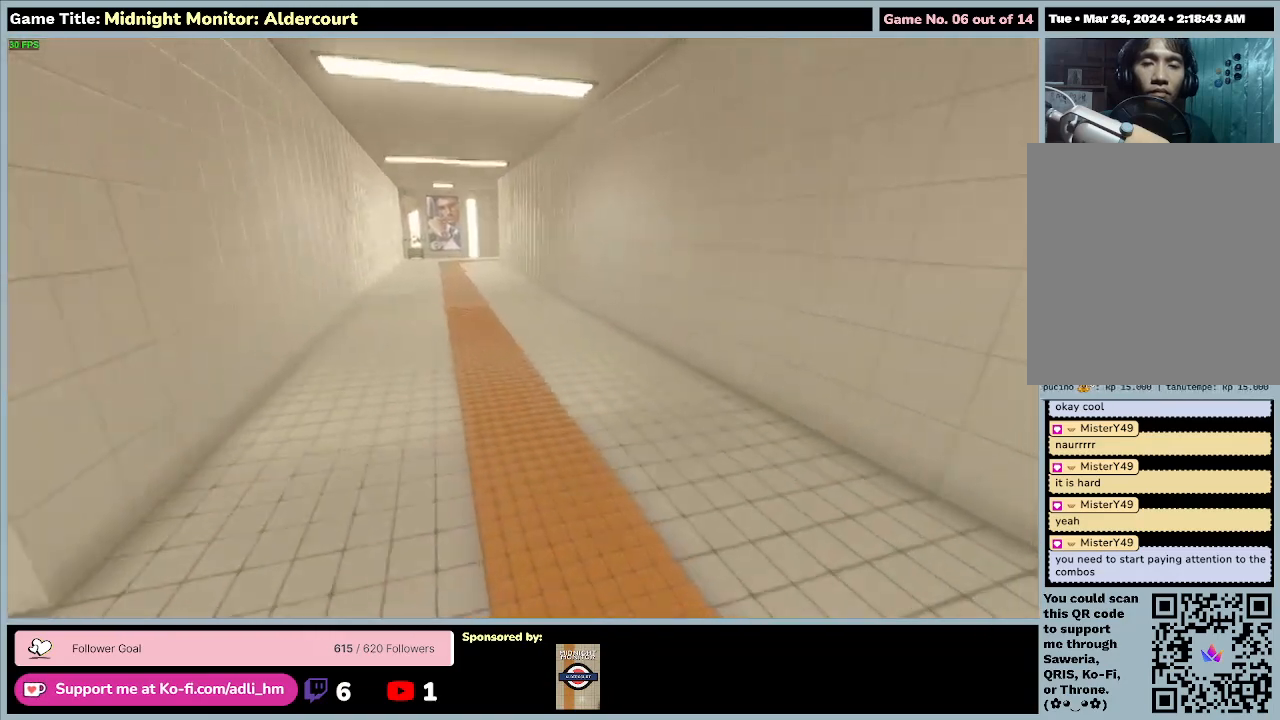
{"keys": ["shift", "w"], "events": []}
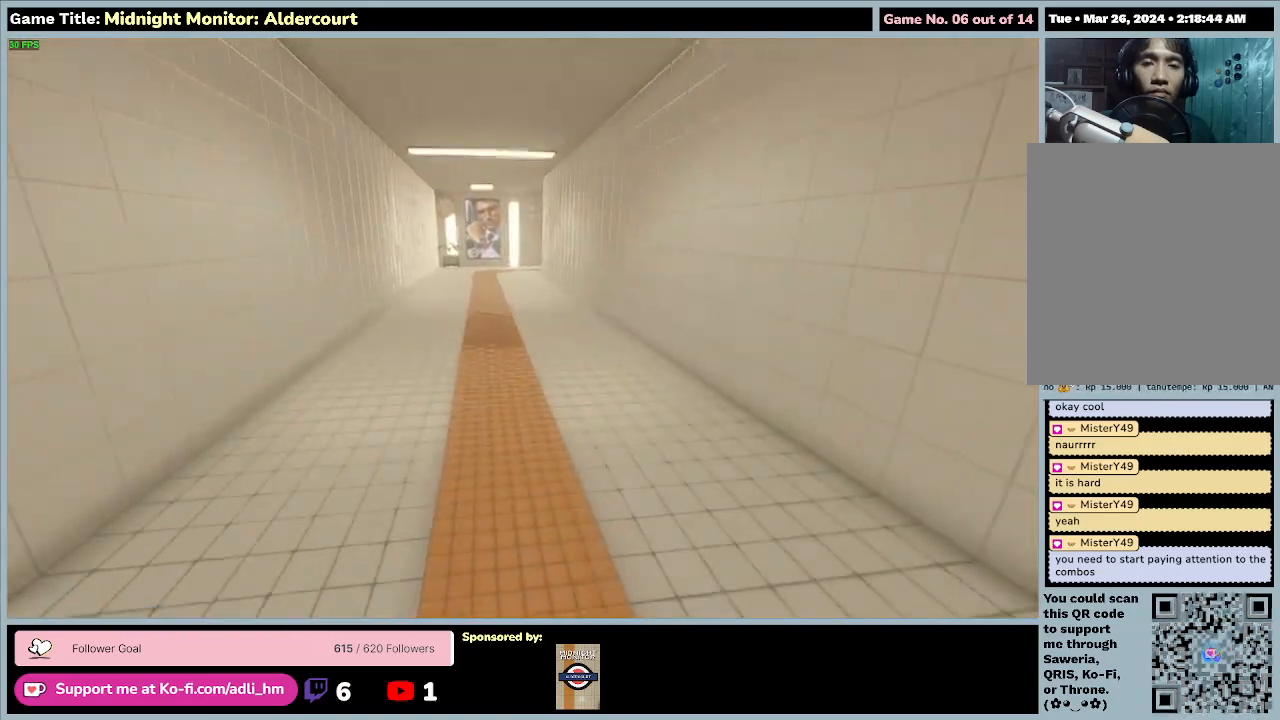
{"keys": ["shift", "w"], "events": []}
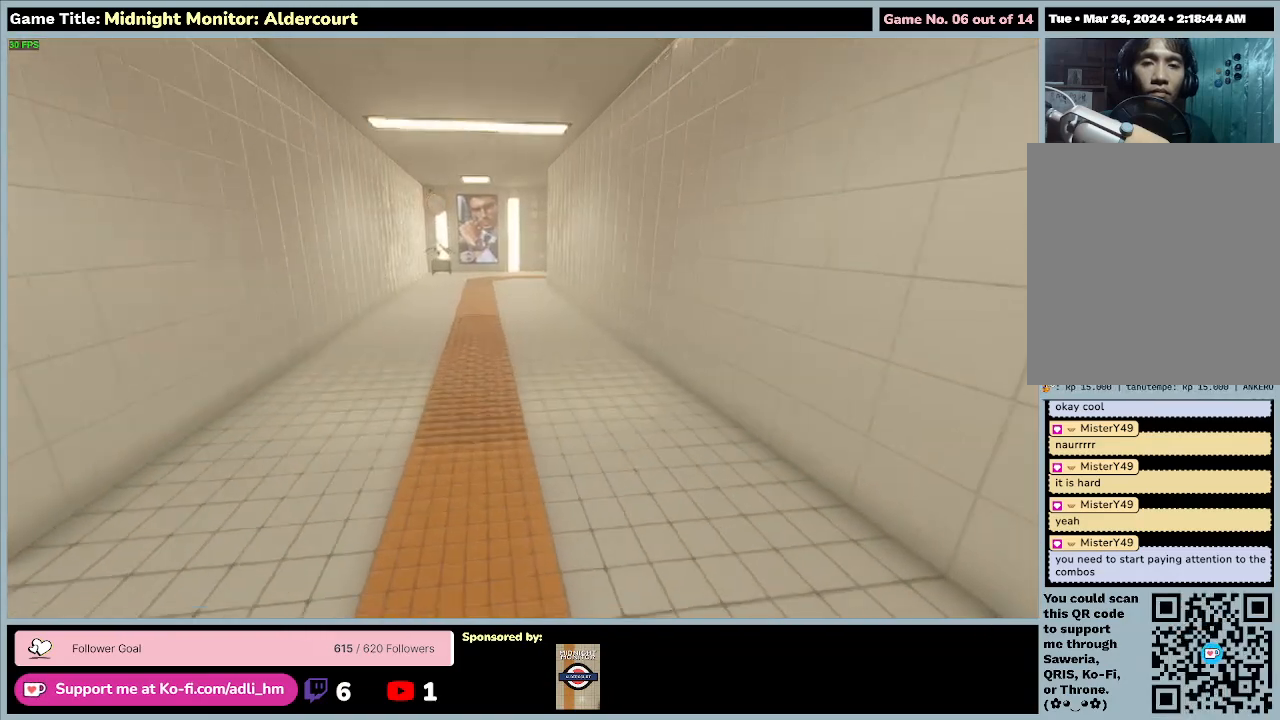
{"keys": ["shift", "w"], "events": []}
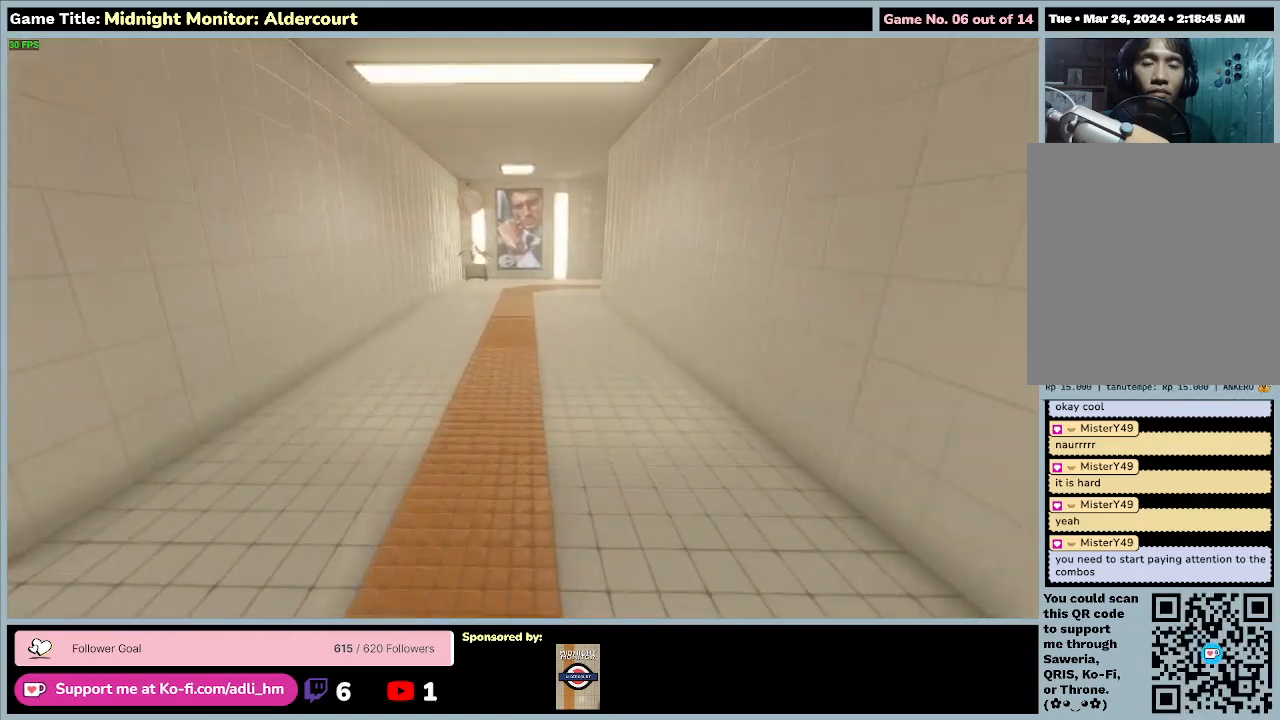
{"keys": ["shift", "w"], "events": []}
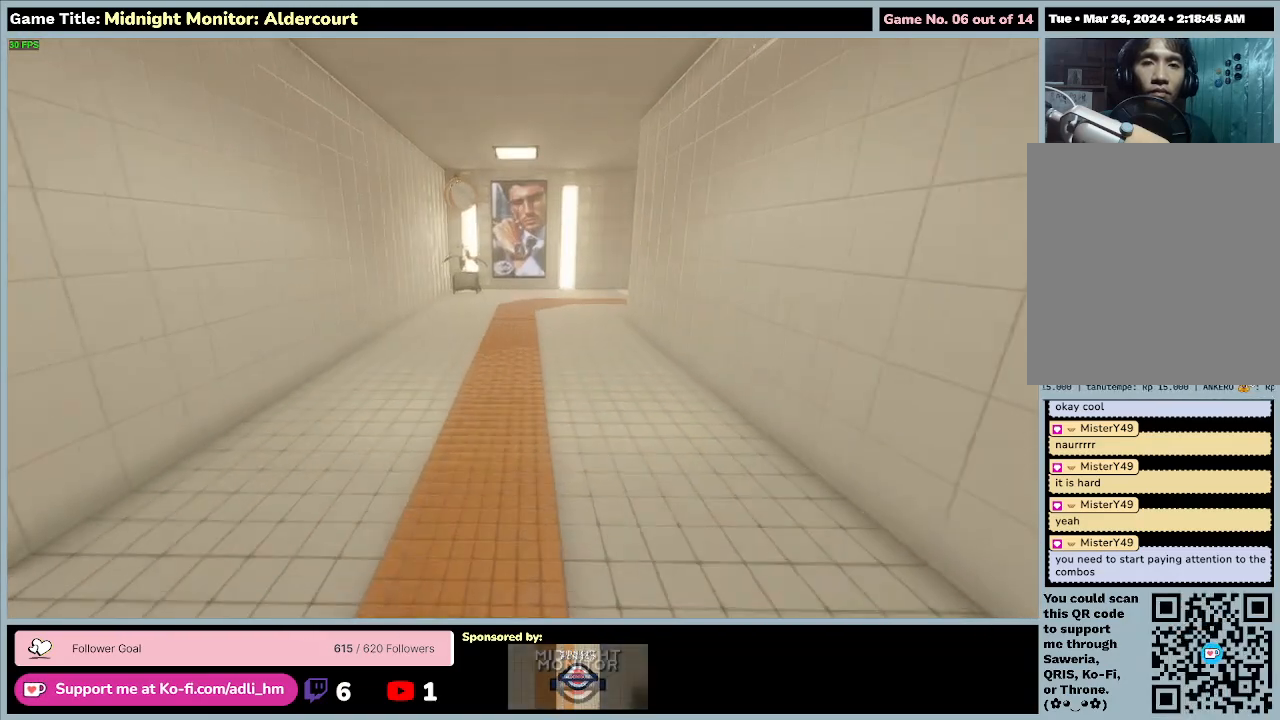
{"keys": ["shift", "w"], "events": []}
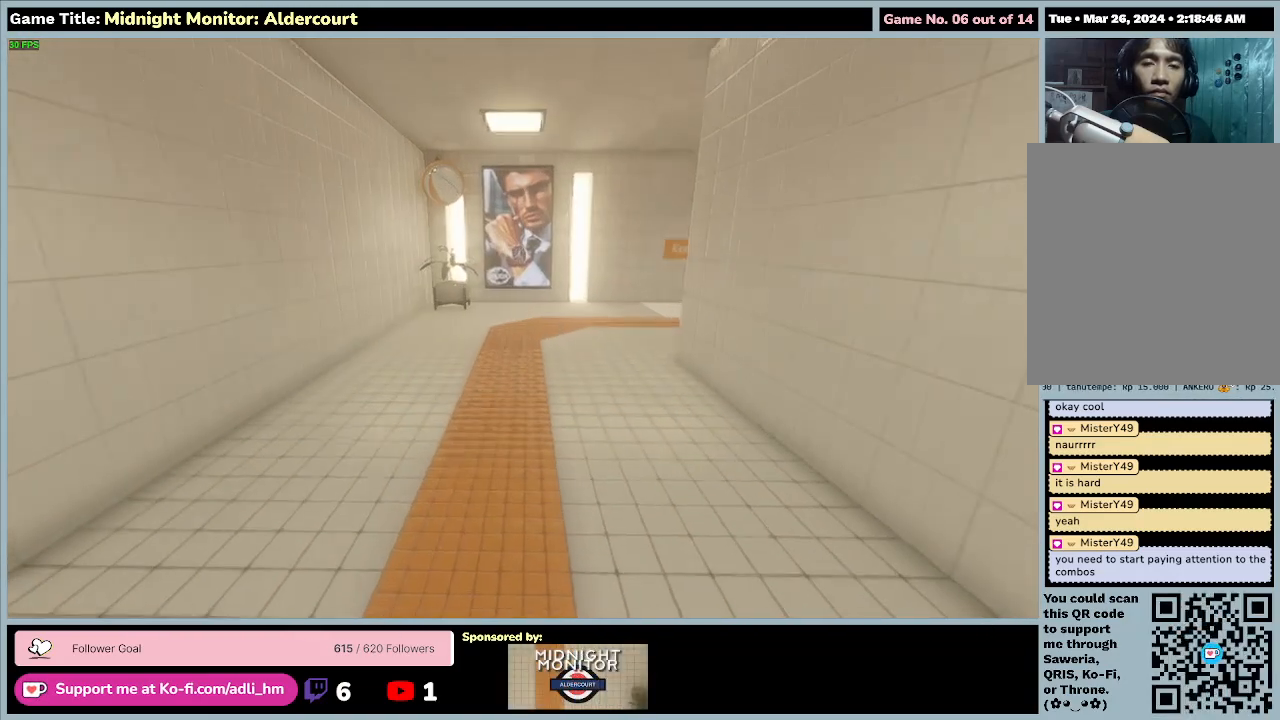
{"keys": ["shift", "w"], "events": []}
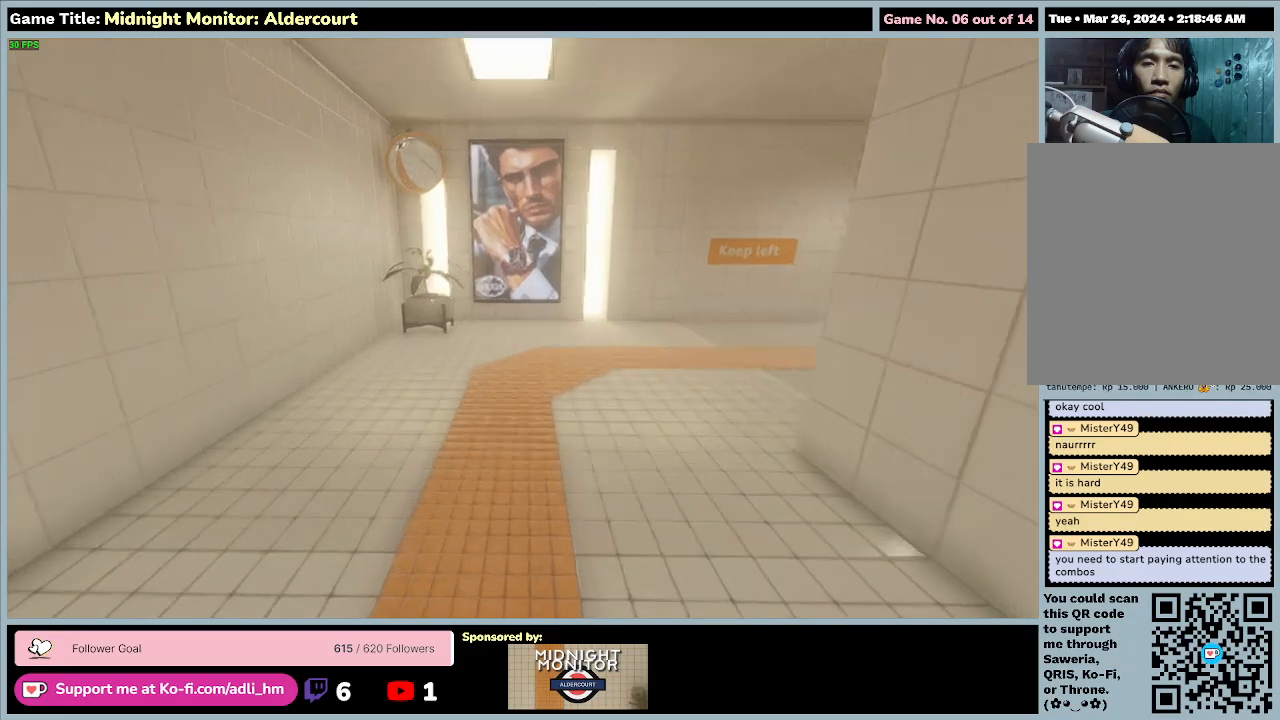
{"keys": ["shift", "w"], "events": []}
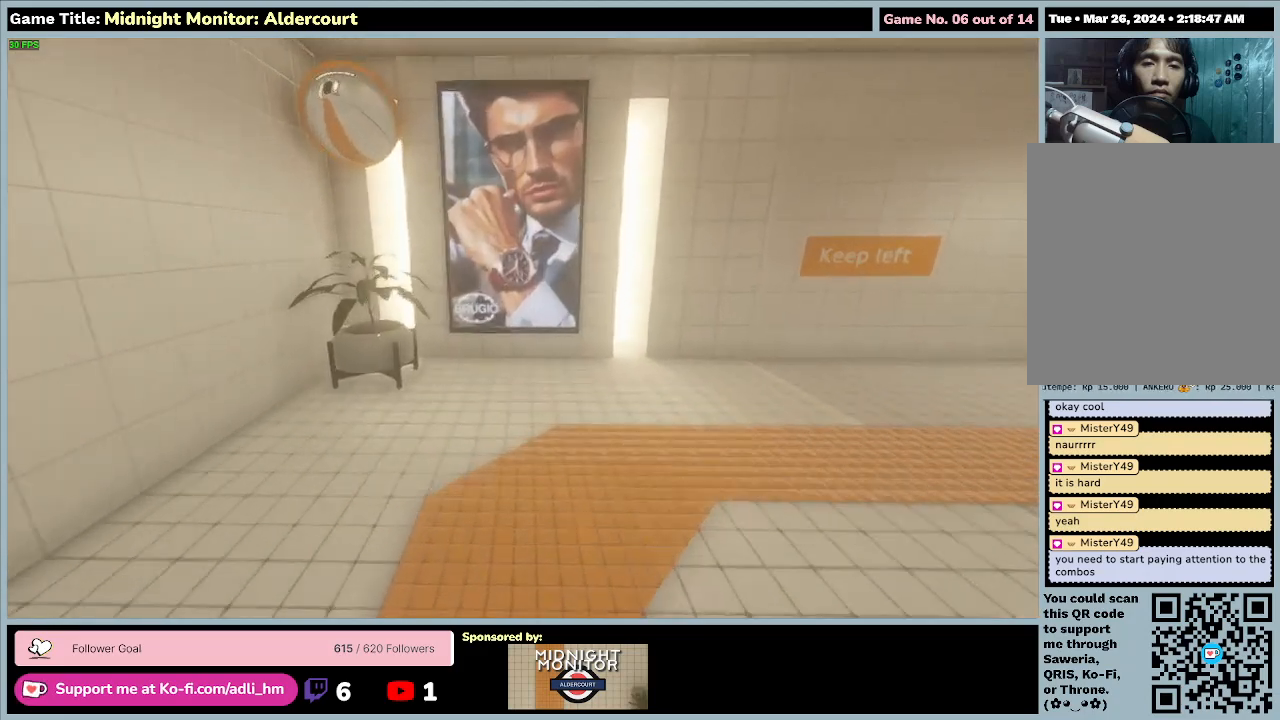
{"keys": ["shift", "w"], "events": []}